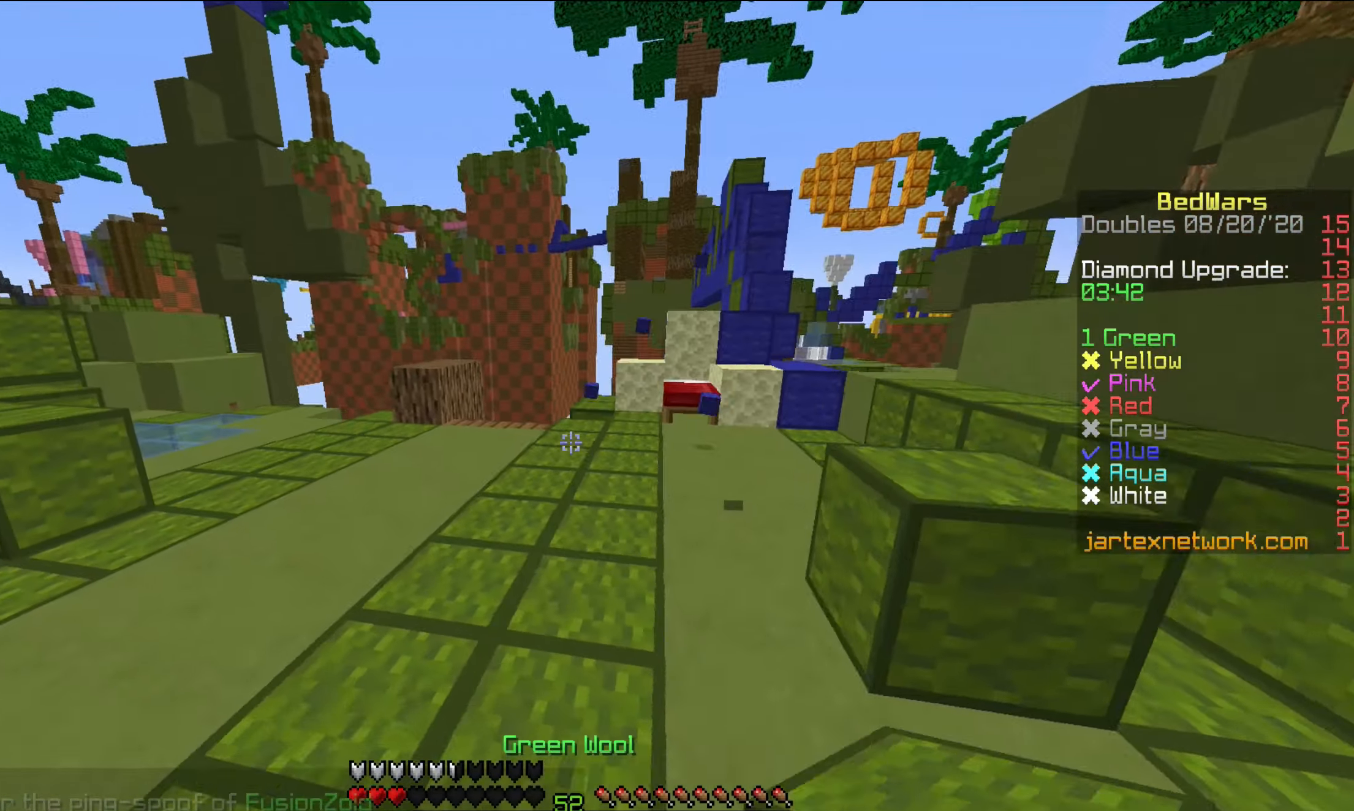
Gameplay with keyboard and mouse; each line is a JSON object with the keys and mouse buttons held at the frame after it. "events" lists presses ("down") and releases ("up") of "a", "d", "s", "shift", "w", "mouse_left" and "mouse_right" between this image and that frame as [ms after this image, input, new state], when the widget could be followed in between. "mouse_left", "mouse_right" = the "left", "right" buttons of the "mouse" list. No other keys are recorded. Fast repeated clicks can show as one long hold. Mouse movement is not recorded.
{"keys": ["w"], "mouse": [], "events": [[283, "a", "up"]]}
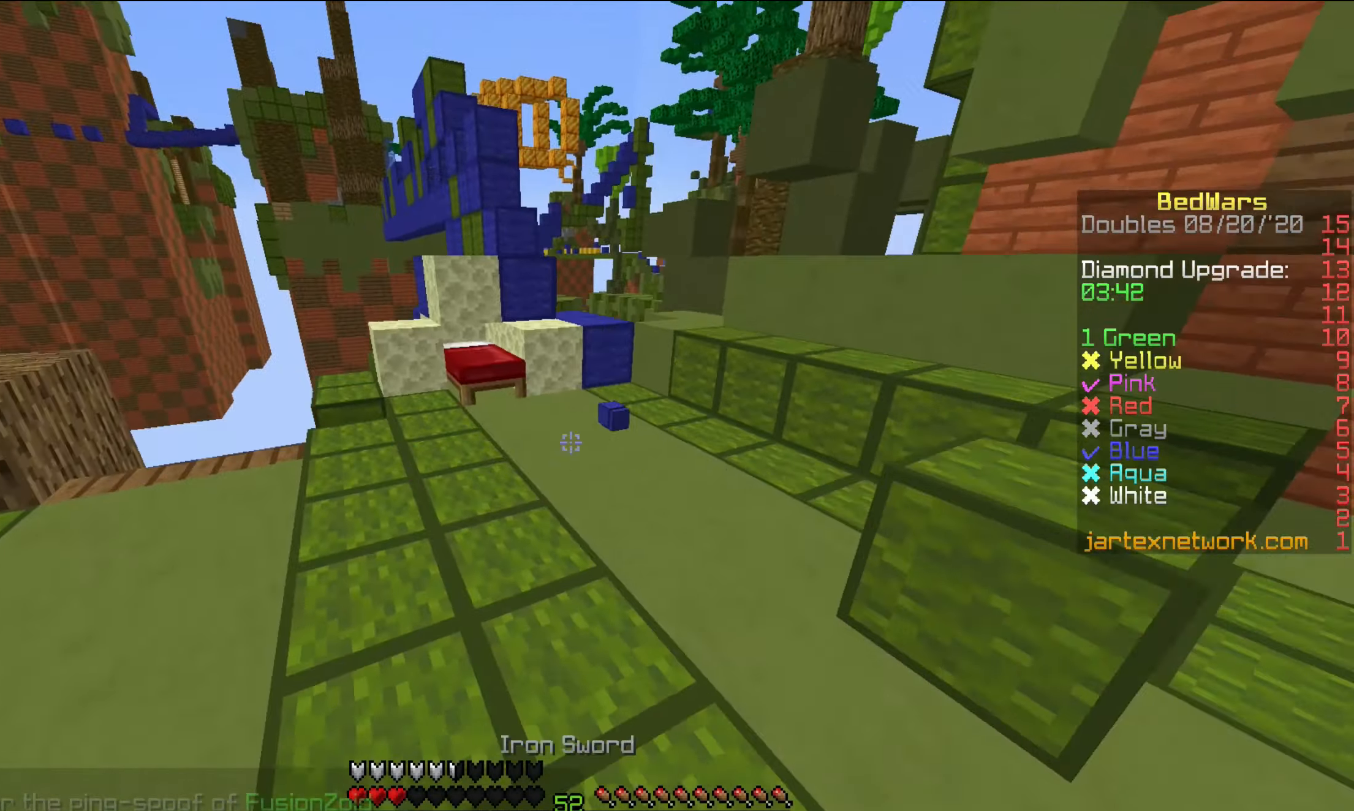
{"keys": ["w"], "mouse": [], "events": []}
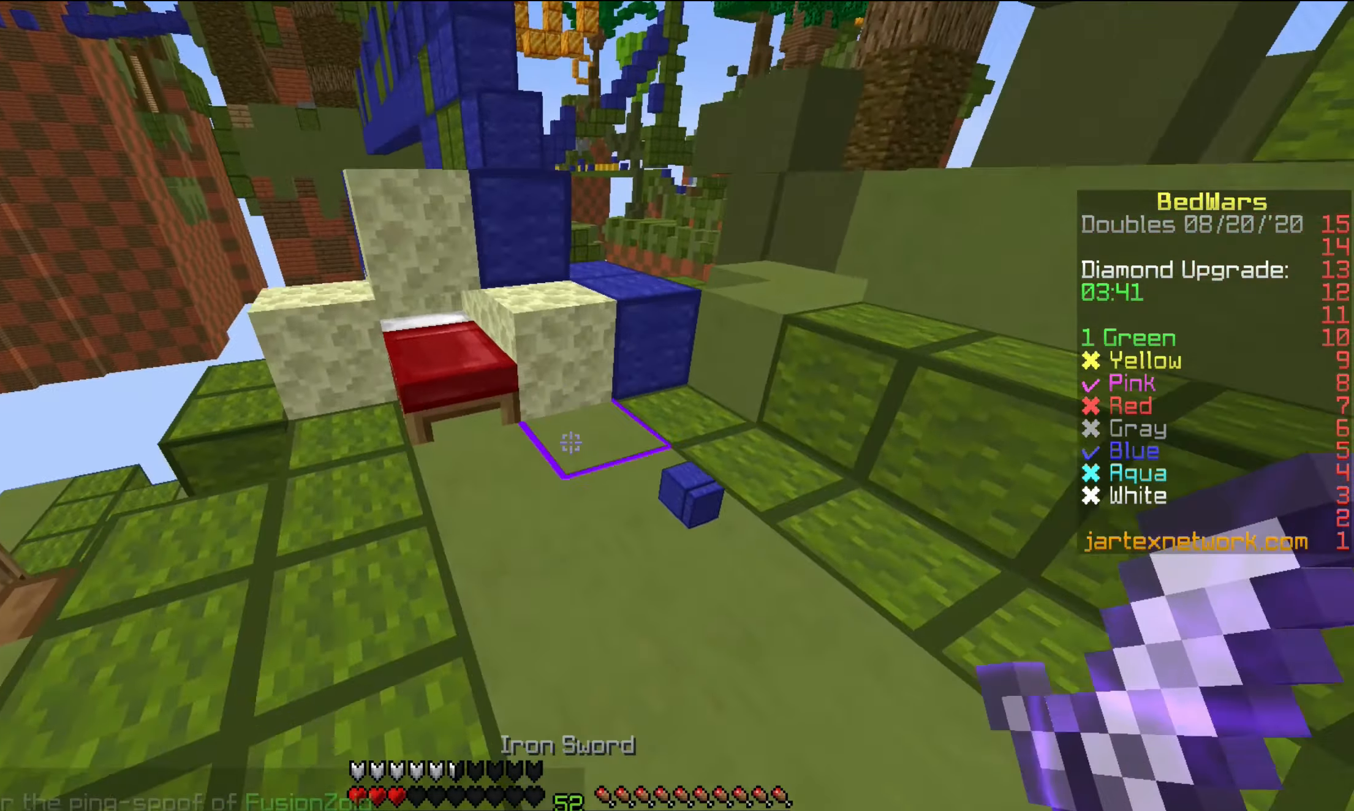
{"keys": [], "mouse": ["left"], "events": [[133, "mouse_left", "down"], [233, "w", "up"]]}
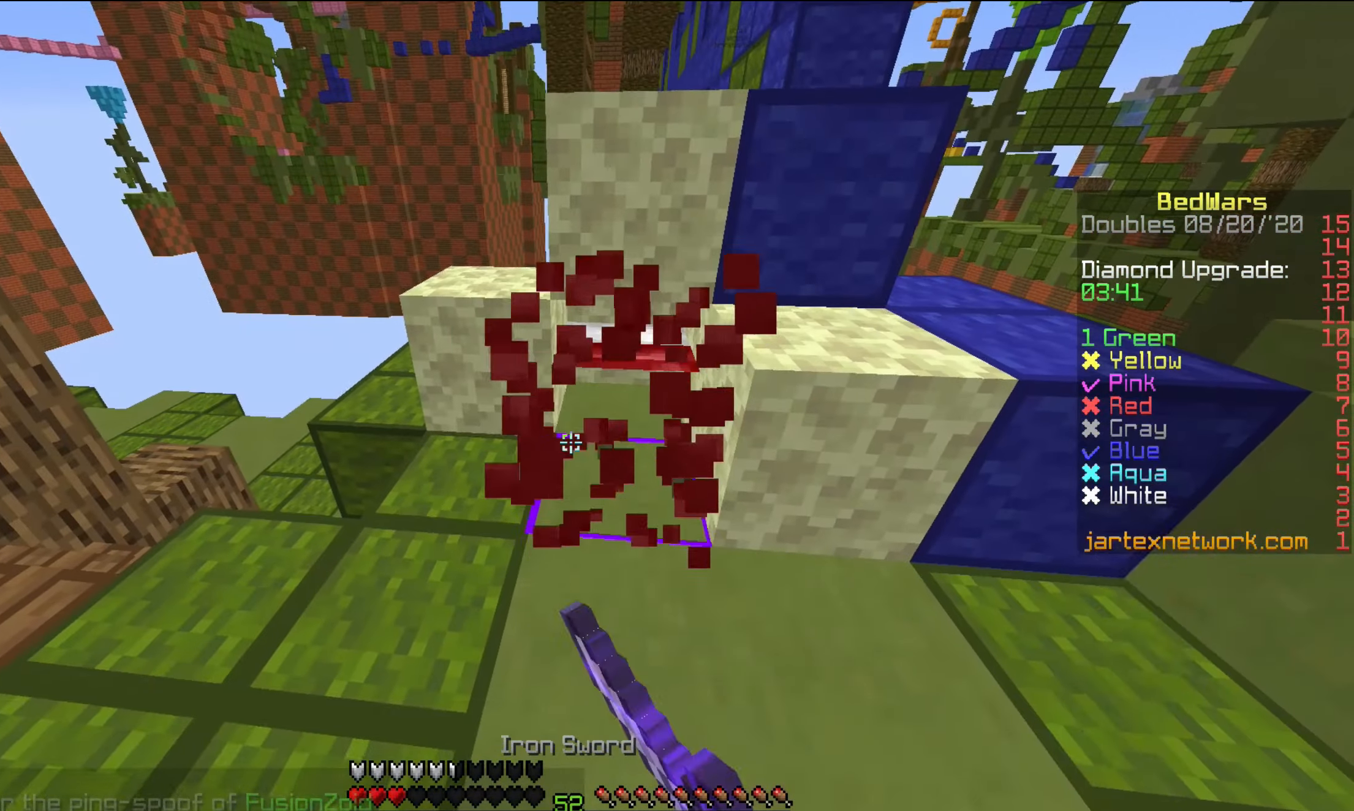
{"keys": ["d", "s"], "mouse": ["right"], "events": [[183, "mouse_left", "up"], [233, "mouse_right", "down"], [383, "s", "down"], [433, "d", "down"]]}
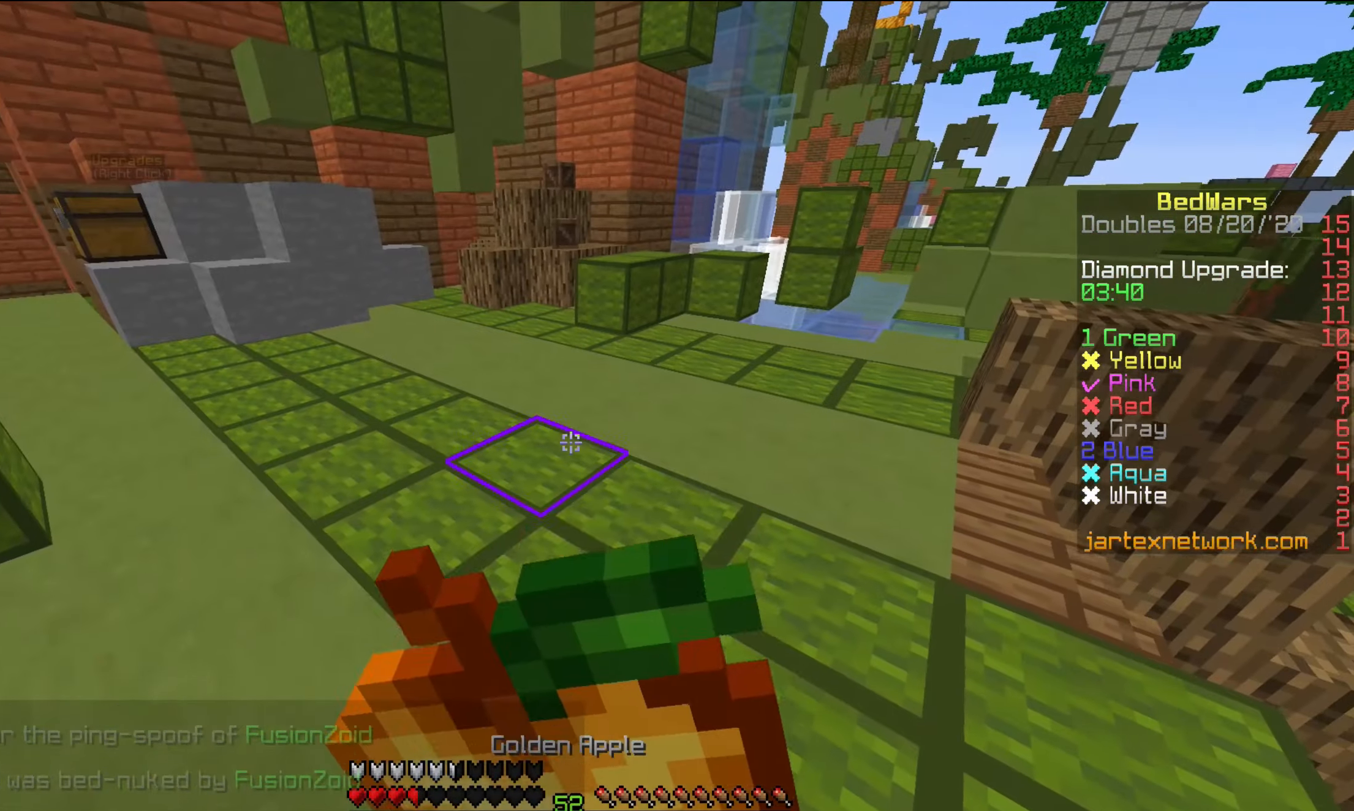
{"keys": ["d", "s"], "mouse": ["right"], "events": []}
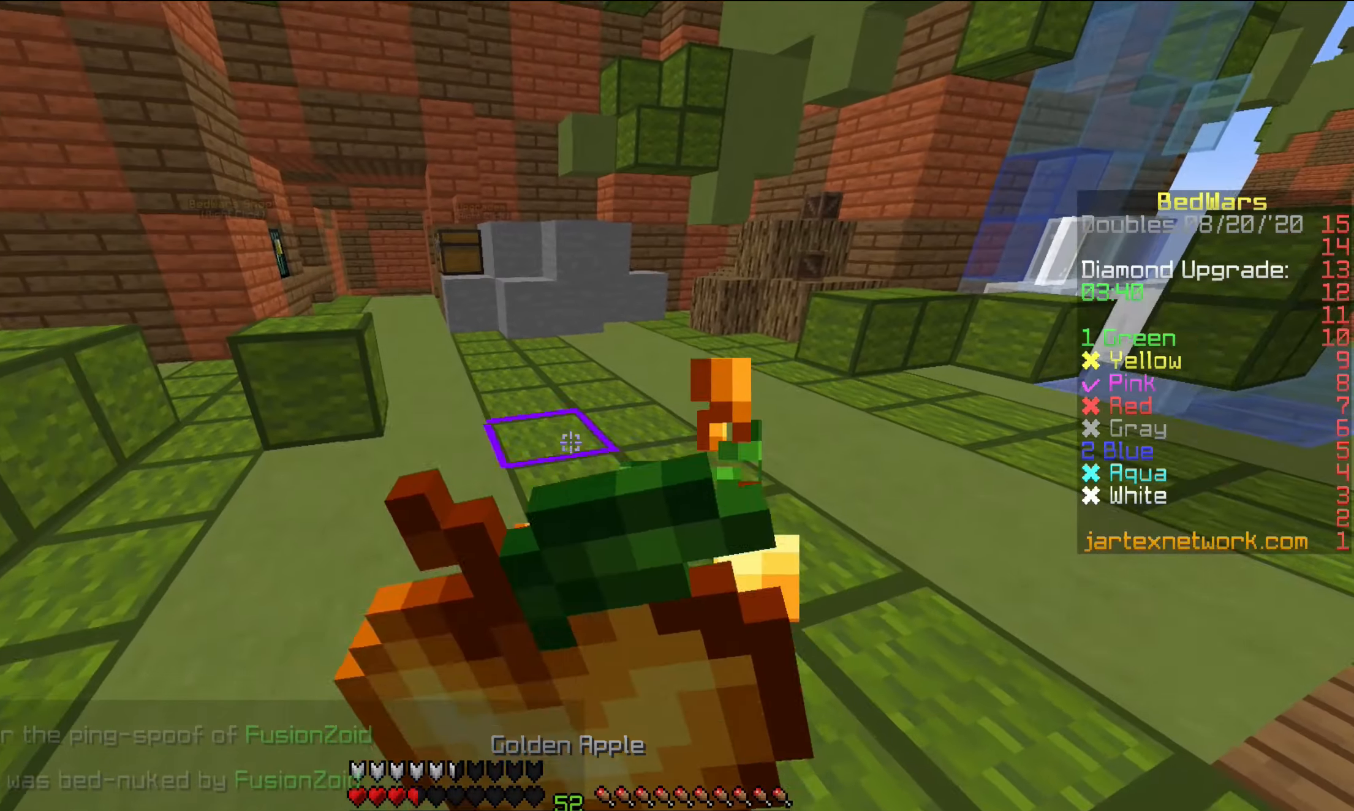
{"keys": ["d", "s"], "mouse": ["right"], "events": []}
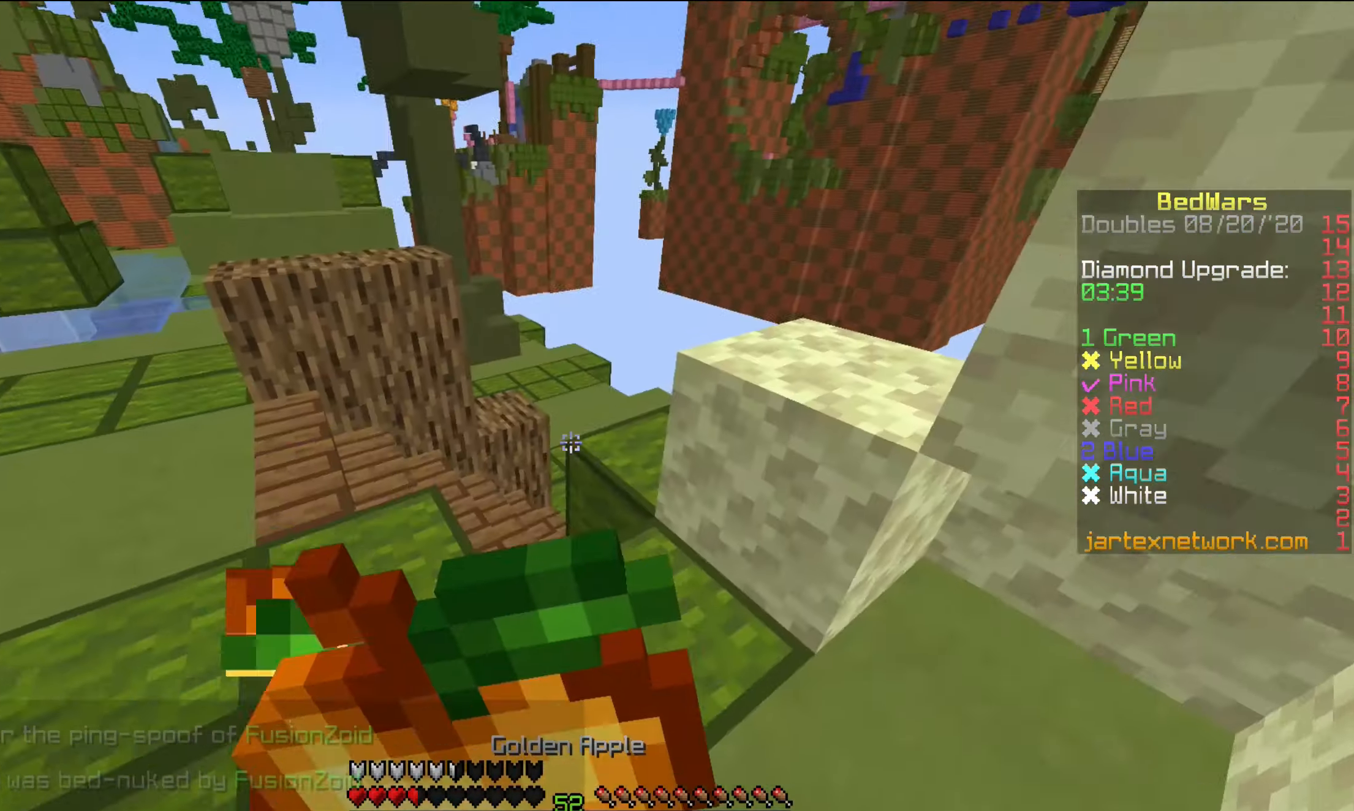
{"keys": ["d", "w"], "mouse": ["right"], "events": [[83, "s", "up"], [133, "w", "down"]]}
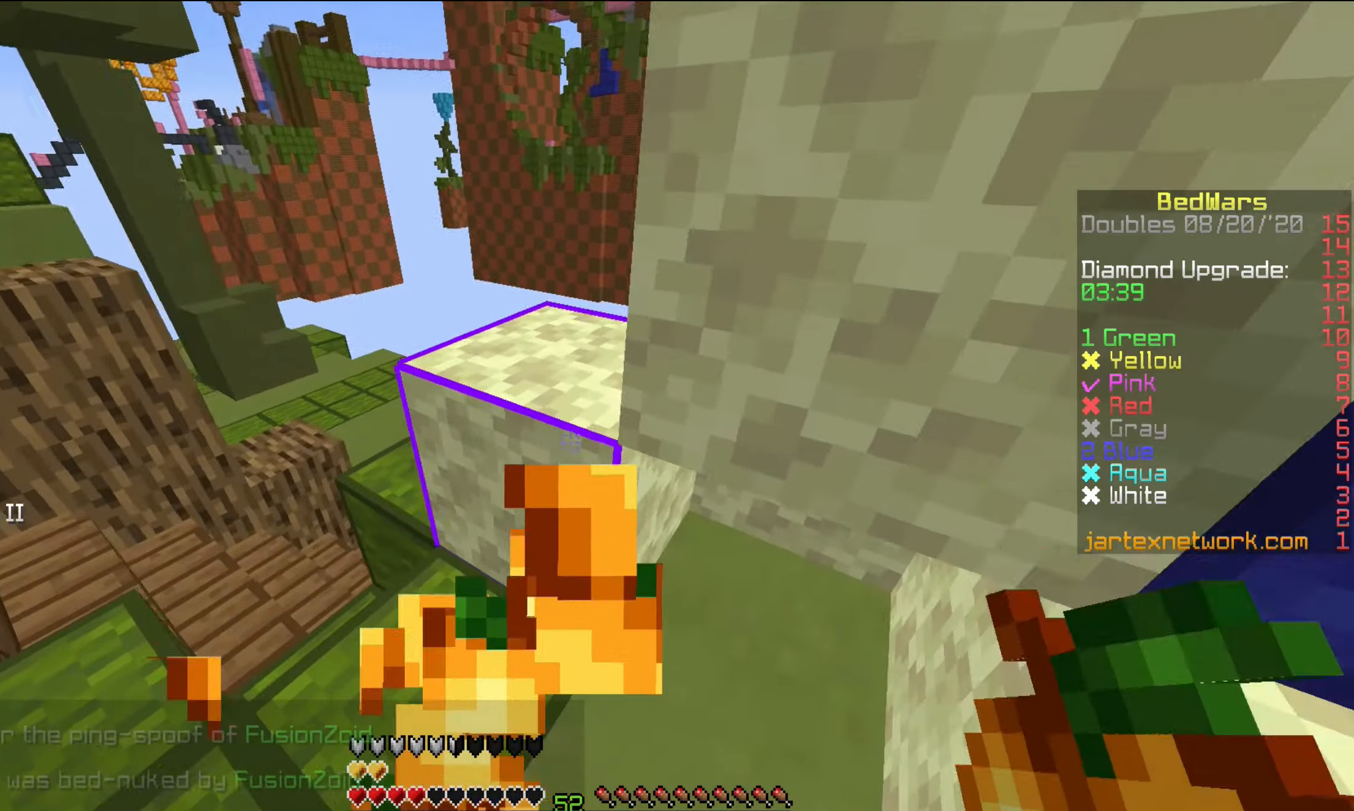
{"keys": [], "mouse": [], "events": [[133, "d", "up"], [133, "mouse_right", "up"], [133, "w", "up"], [333, "mouse_right", "down"], [433, "mouse_right", "up"]]}
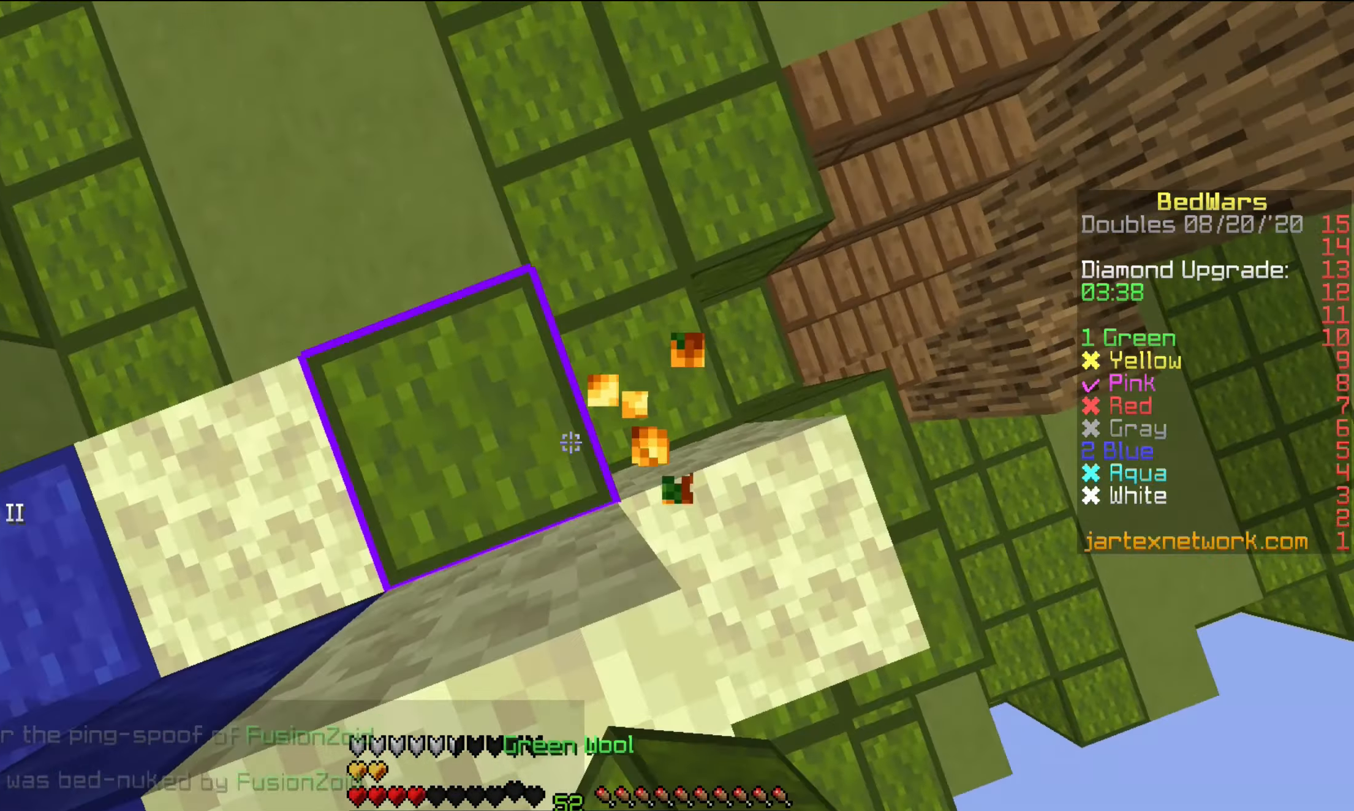
{"keys": ["s"], "mouse": [], "events": [[33, "mouse_right", "down"], [33, "s", "down"], [83, "mouse_right", "up"], [183, "mouse_right", "down"], [283, "mouse_right", "up"], [383, "mouse_right", "down"], [433, "mouse_right", "up"]]}
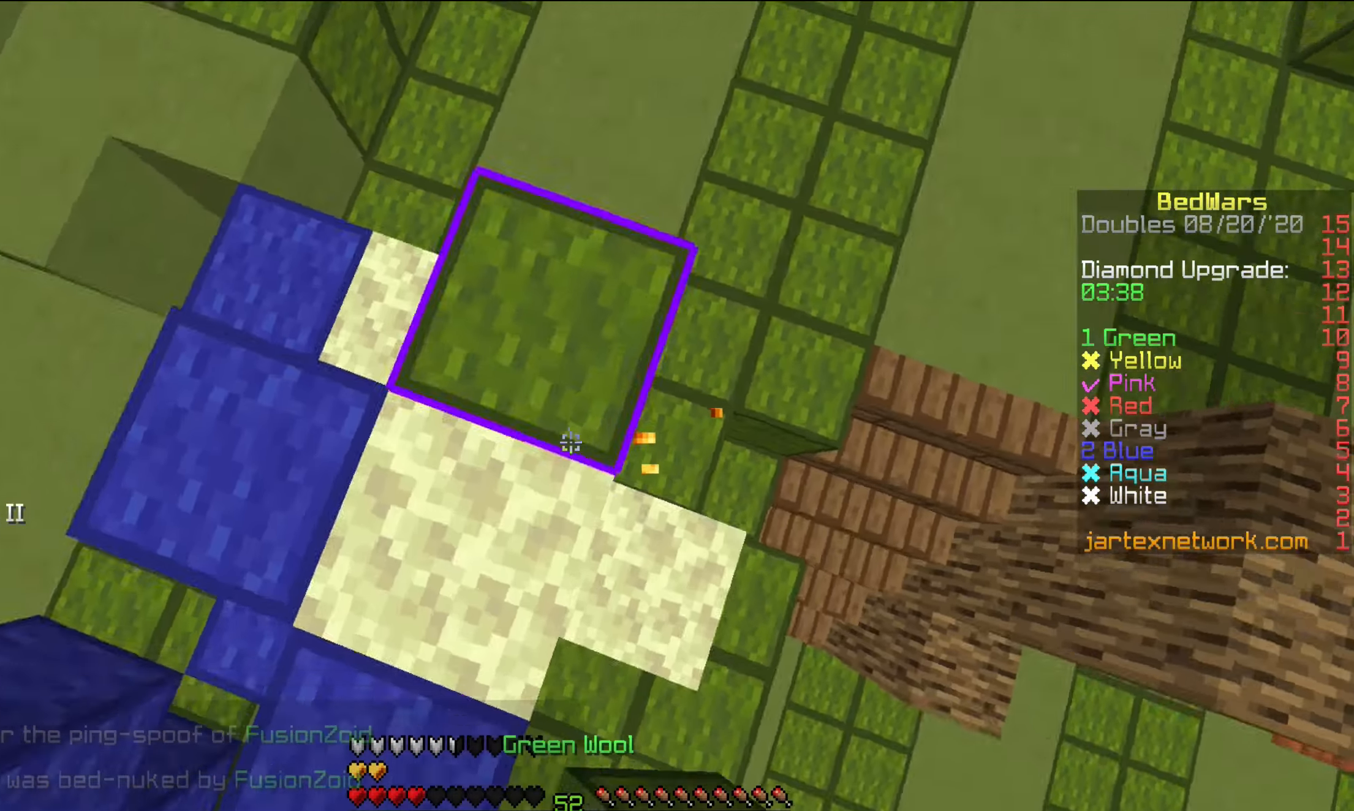
{"keys": [], "mouse": ["right"], "events": [[33, "mouse_right", "down"], [33, "s", "up"], [84, "mouse_right", "up"], [134, "a", "down"], [184, "a", "up"], [184, "mouse_right", "down"], [234, "mouse_right", "up"], [334, "mouse_right", "down"], [434, "mouse_right", "up"], [484, "mouse_right", "down"]]}
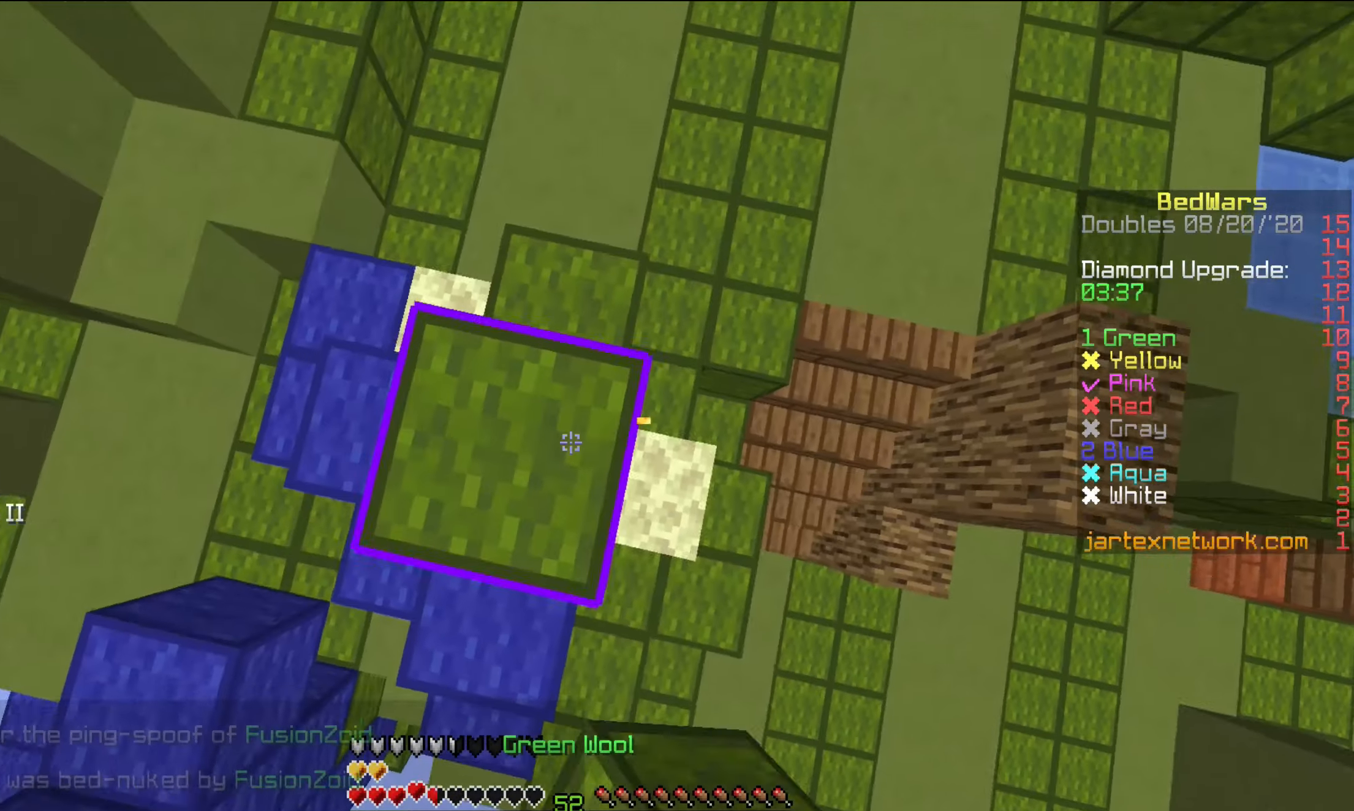
{"keys": [], "mouse": ["right"], "events": []}
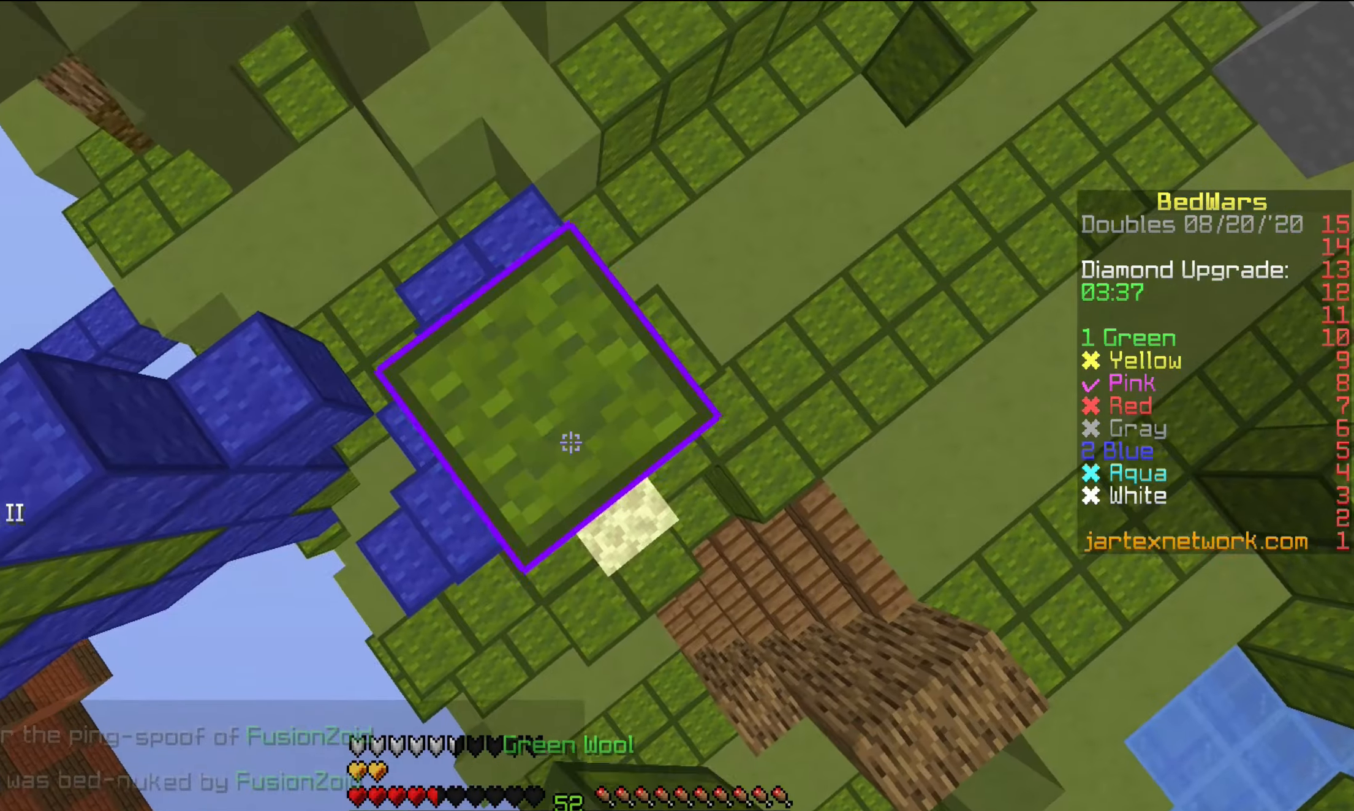
{"keys": [], "mouse": ["right"], "events": []}
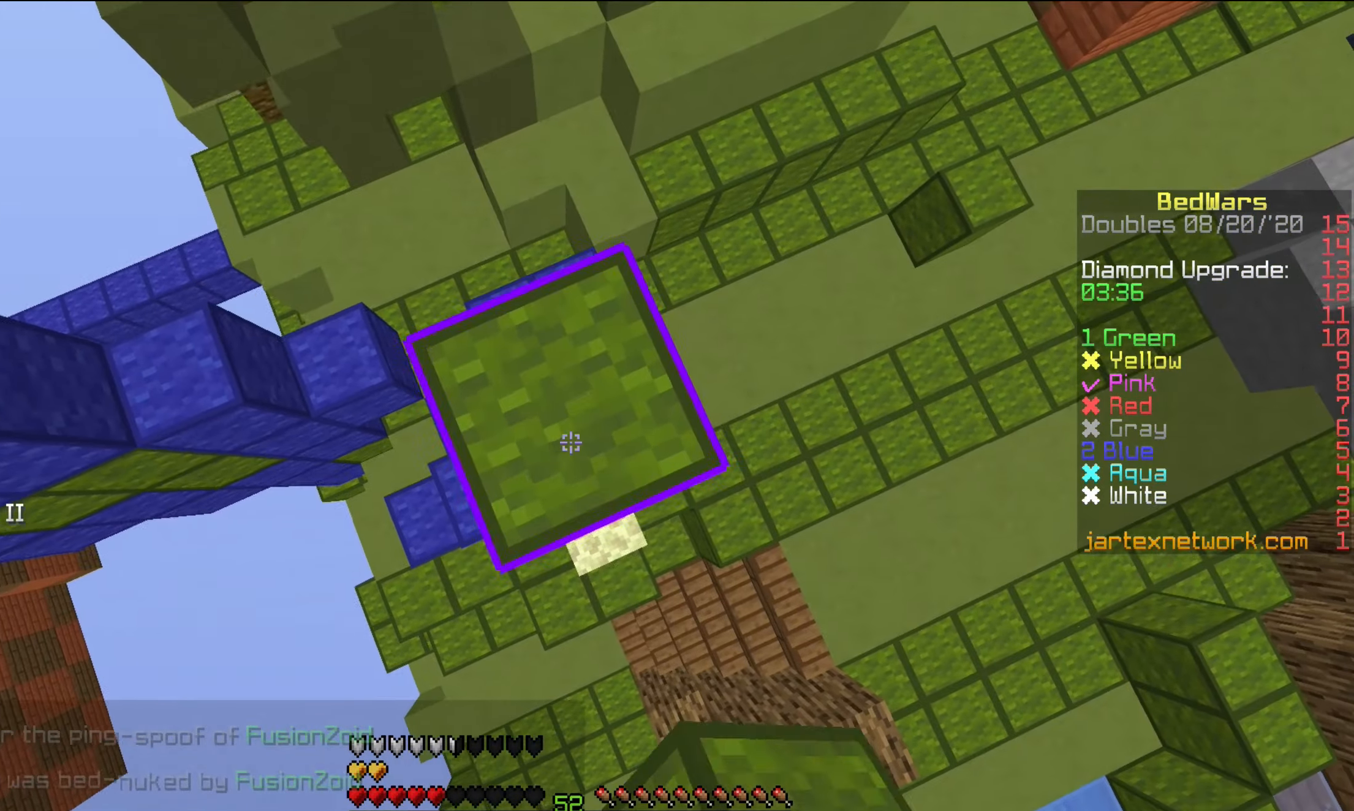
{"keys": [], "mouse": ["right"], "events": []}
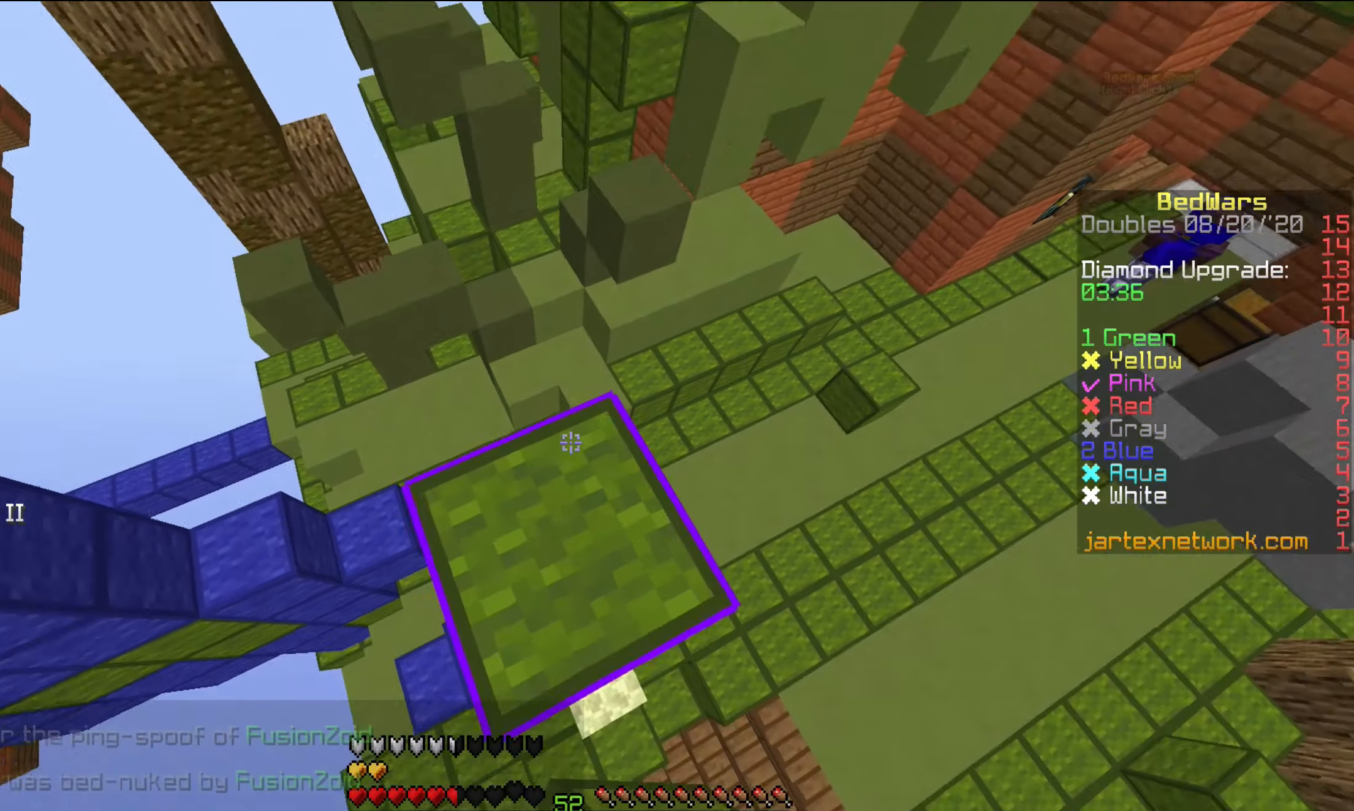
{"keys": ["w"], "mouse": ["left"], "events": [[34, "mouse_right", "up"], [84, "w", "down"], [467, "mouse_left", "down"]]}
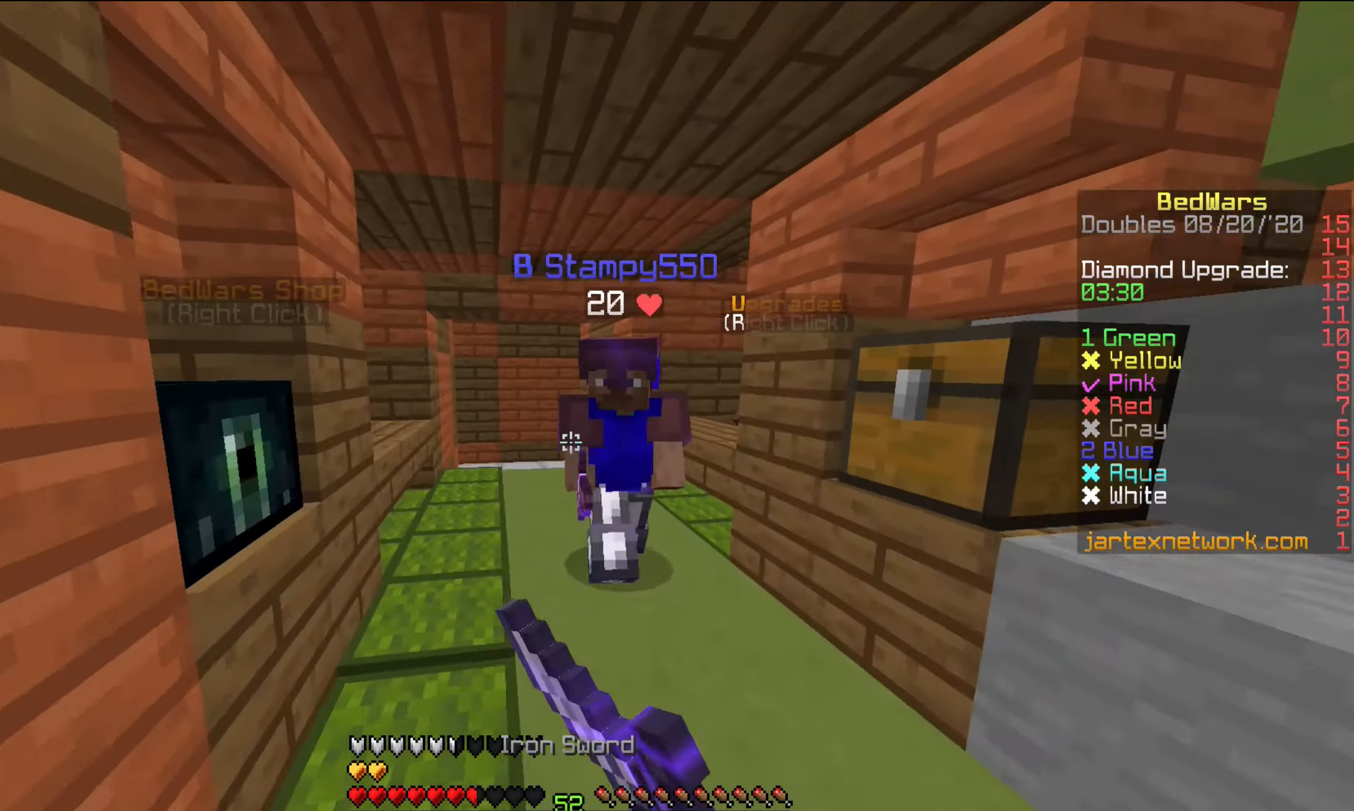
{"keys": [], "mouse": [], "events": [[17, "mouse_left", "up"], [167, "s", "down"], [167, "w", "up"], [217, "mouse_left", "down"], [267, "mouse_left", "up"], [467, "s", "up"]]}
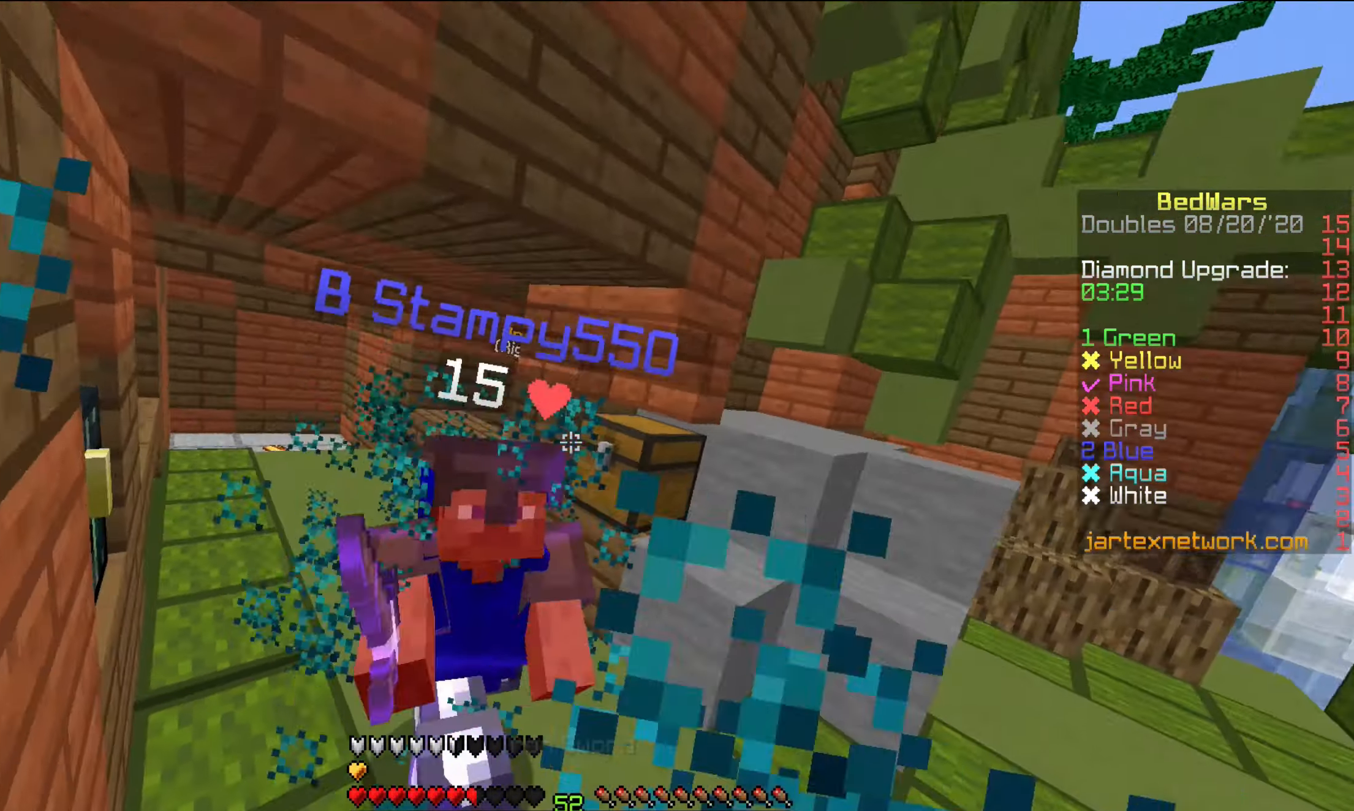
{"keys": ["d", "w"], "mouse": [], "events": [[17, "w", "down"], [117, "mouse_left", "down"], [167, "d", "down"], [167, "mouse_left", "up"]]}
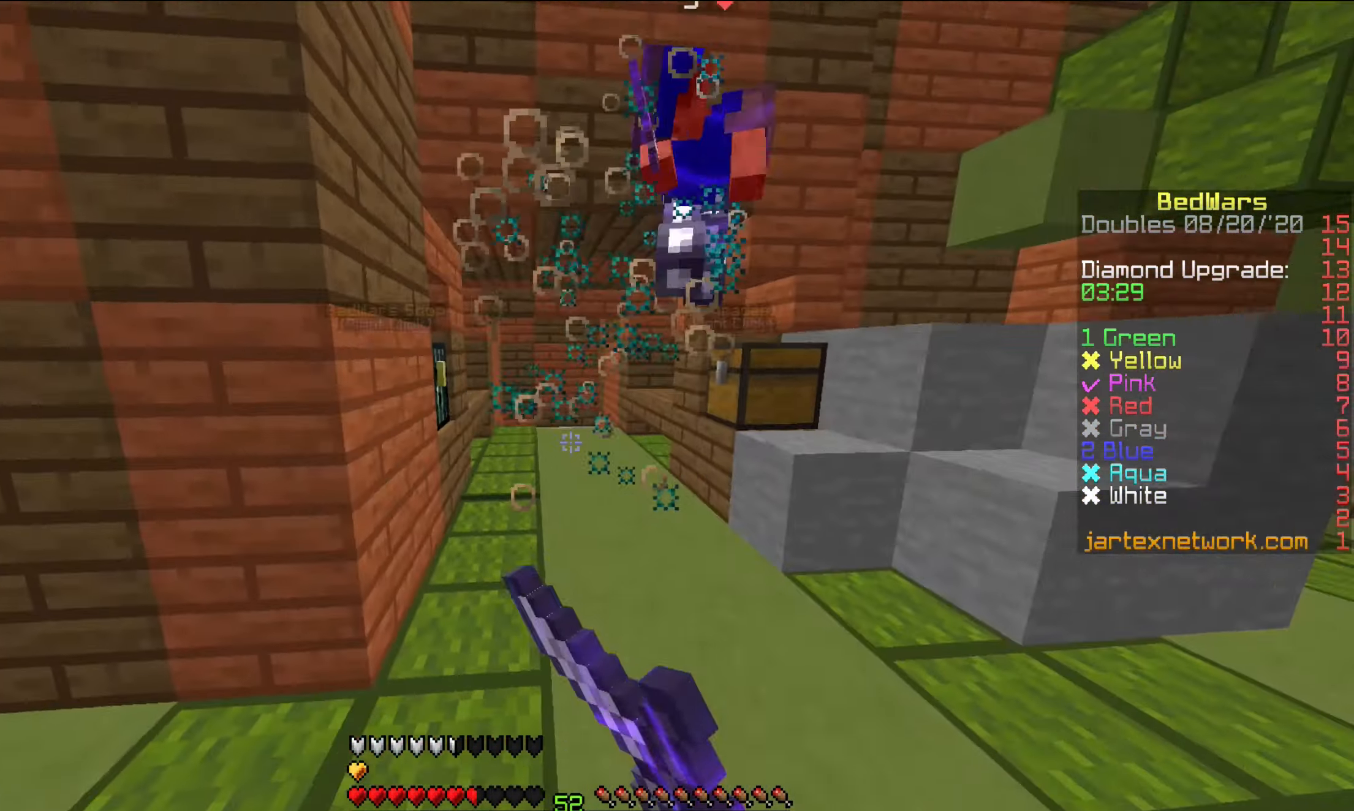
{"keys": ["d", "w"], "mouse": [], "events": [[167, "mouse_left", "down"], [217, "mouse_left", "up"], [317, "mouse_left", "down"], [367, "mouse_left", "up"]]}
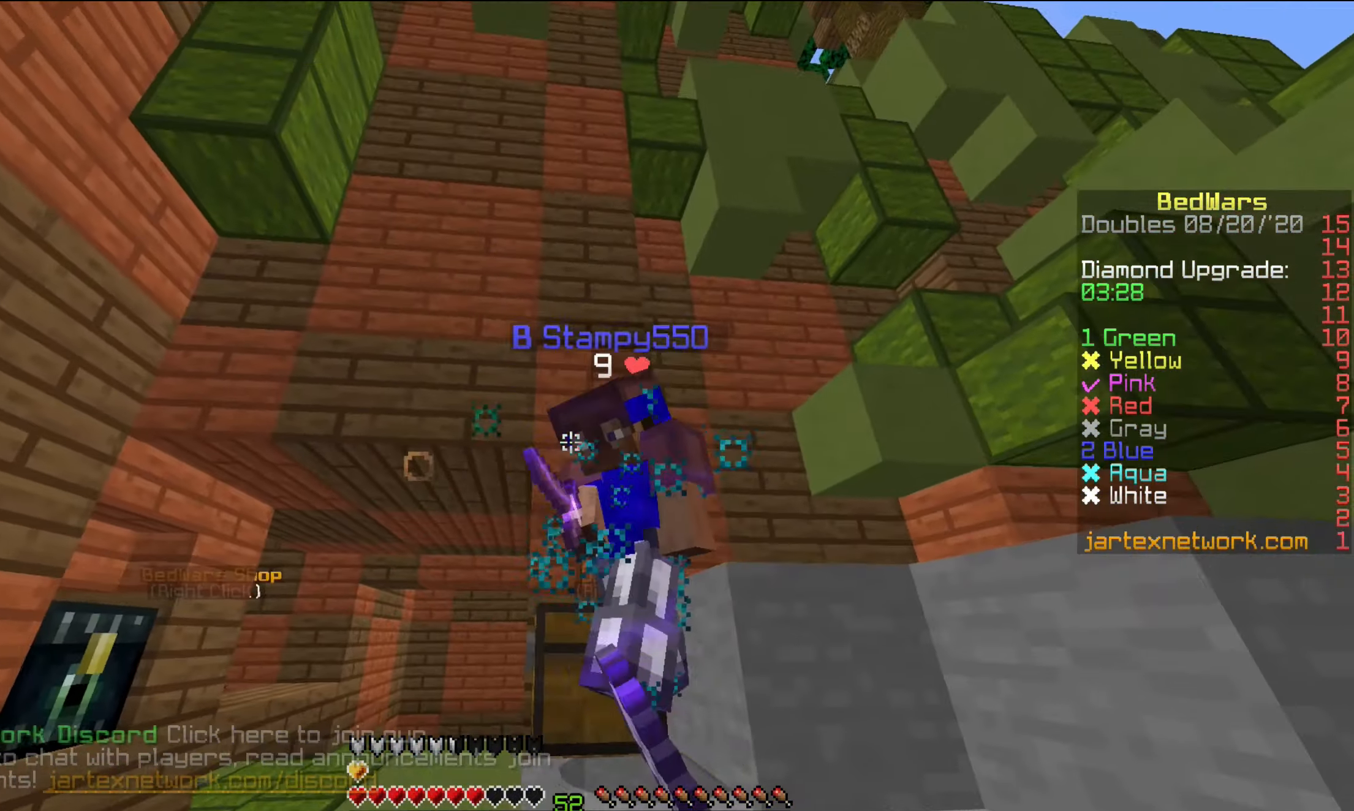
{"keys": ["a"], "mouse": [], "events": [[117, "w", "up"], [217, "d", "up"], [217, "mouse_left", "down"], [267, "a", "down"], [267, "mouse_left", "up"]]}
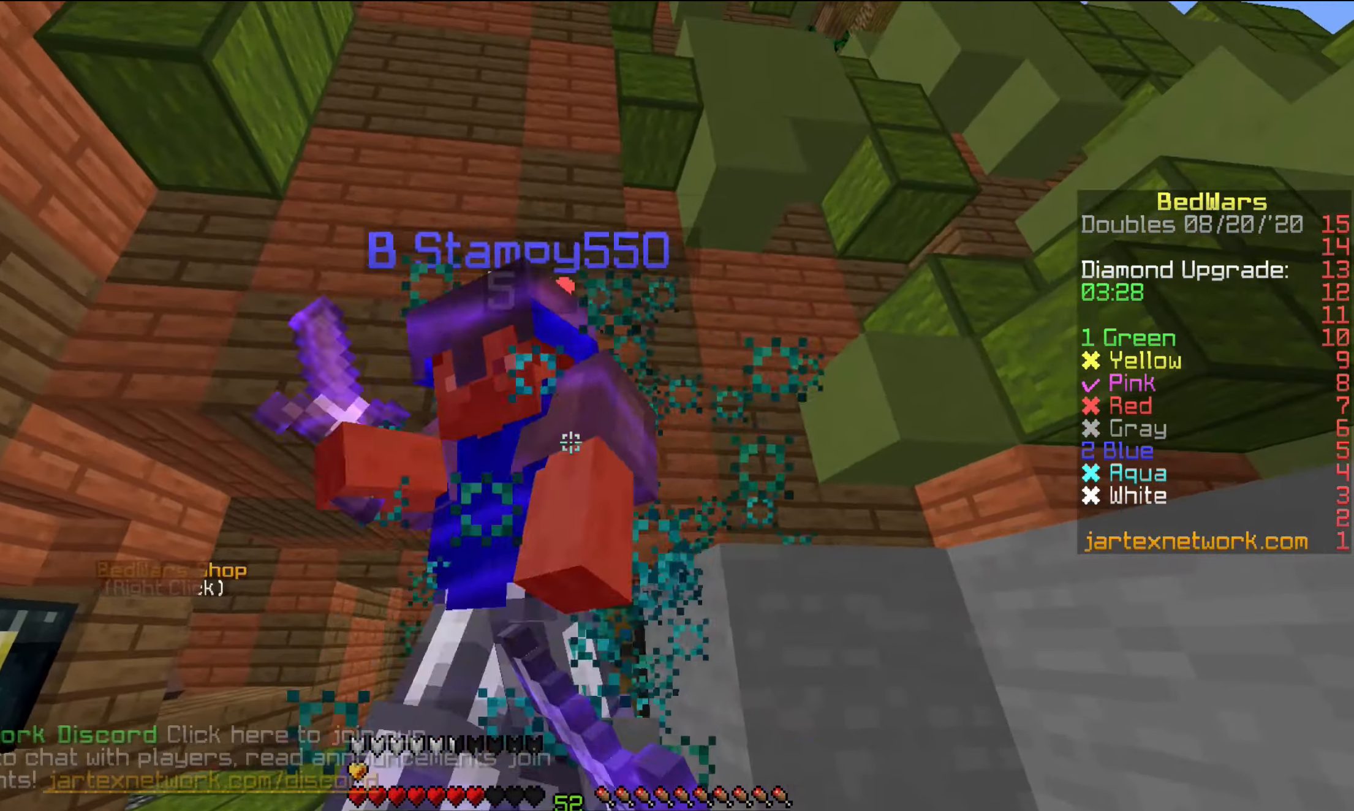
{"keys": ["a", "w"], "mouse": [], "events": [[417, "mouse_left", "down"], [467, "mouse_left", "up"], [467, "w", "down"]]}
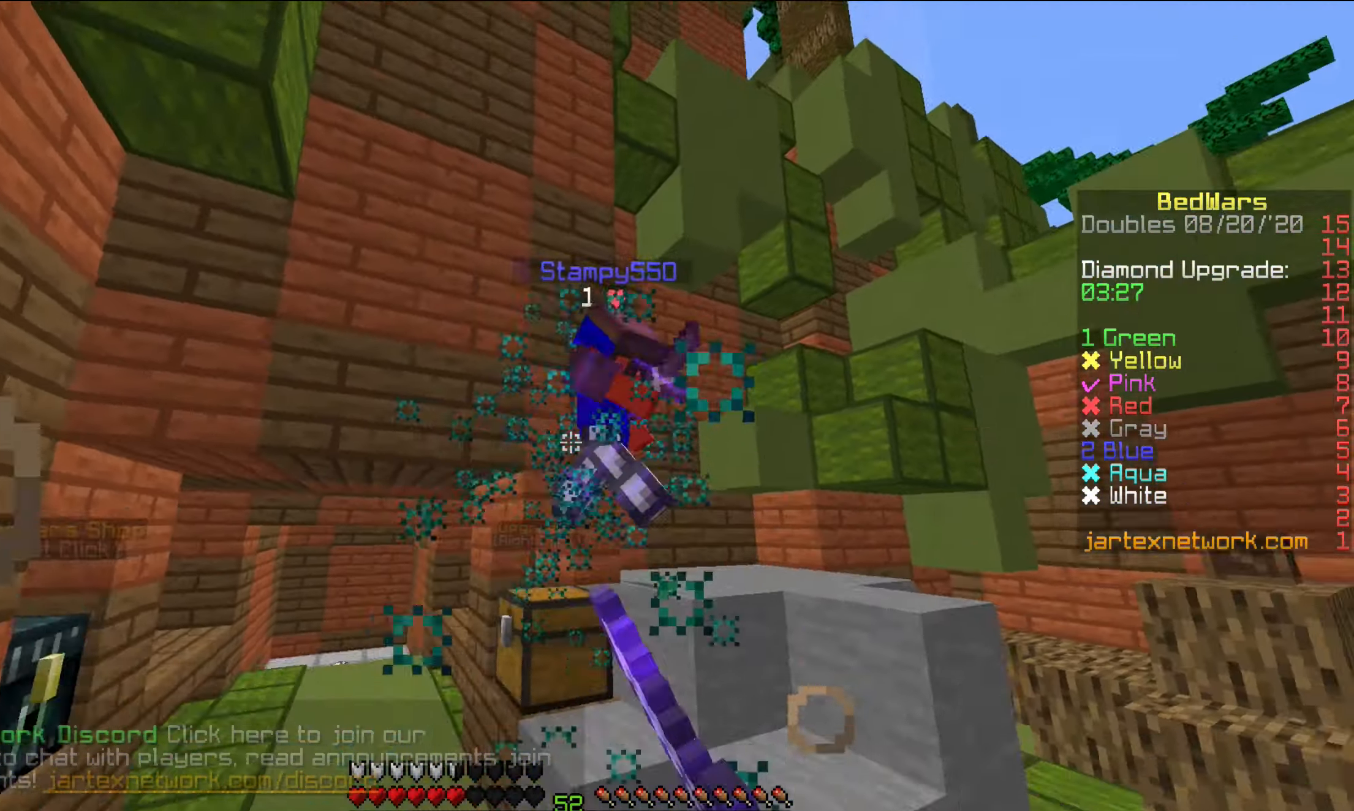
{"keys": ["w"], "mouse": [], "events": [[67, "a", "up"], [216, "mouse_left", "down"], [266, "mouse_left", "up"]]}
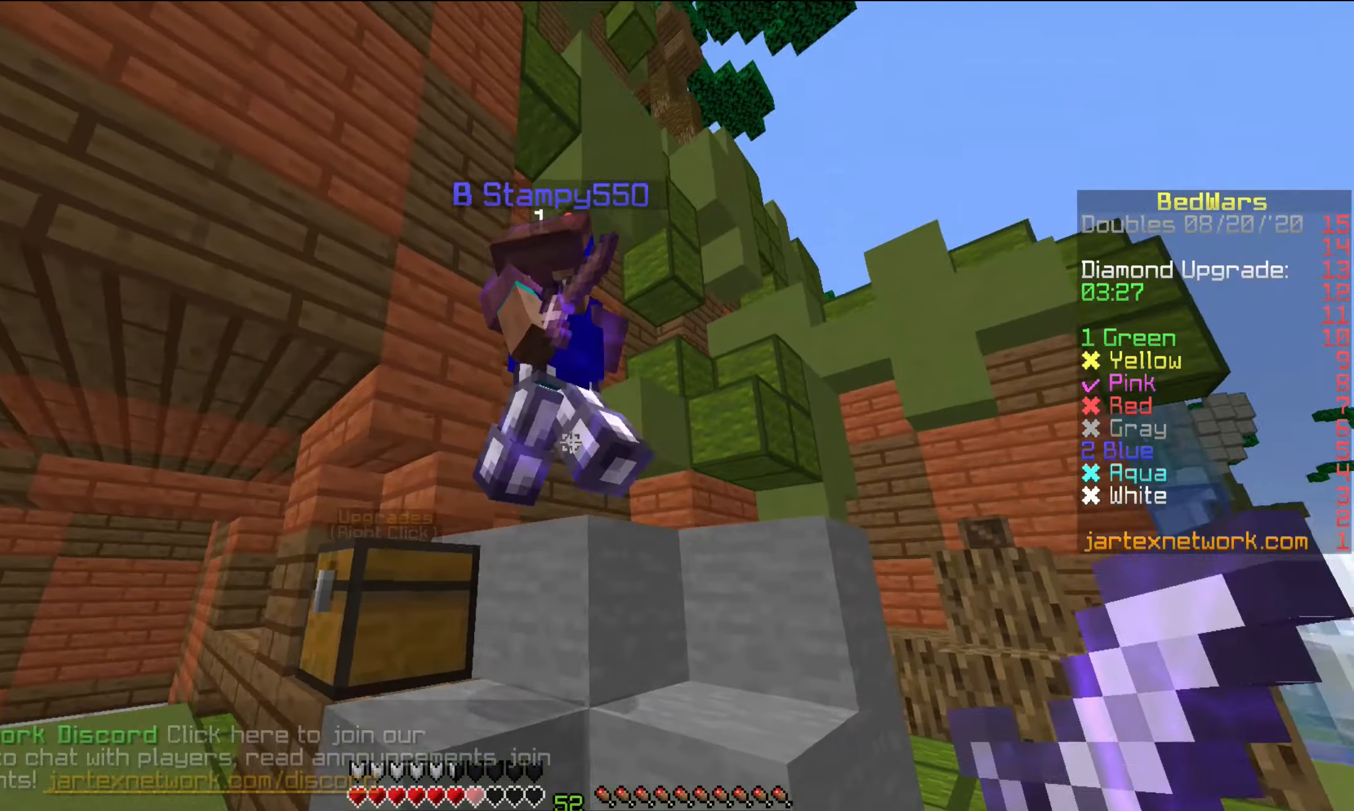
{"keys": ["s"], "mouse": [], "events": [[16, "mouse_left", "down"], [66, "mouse_left", "up"], [216, "w", "up"], [266, "s", "down"]]}
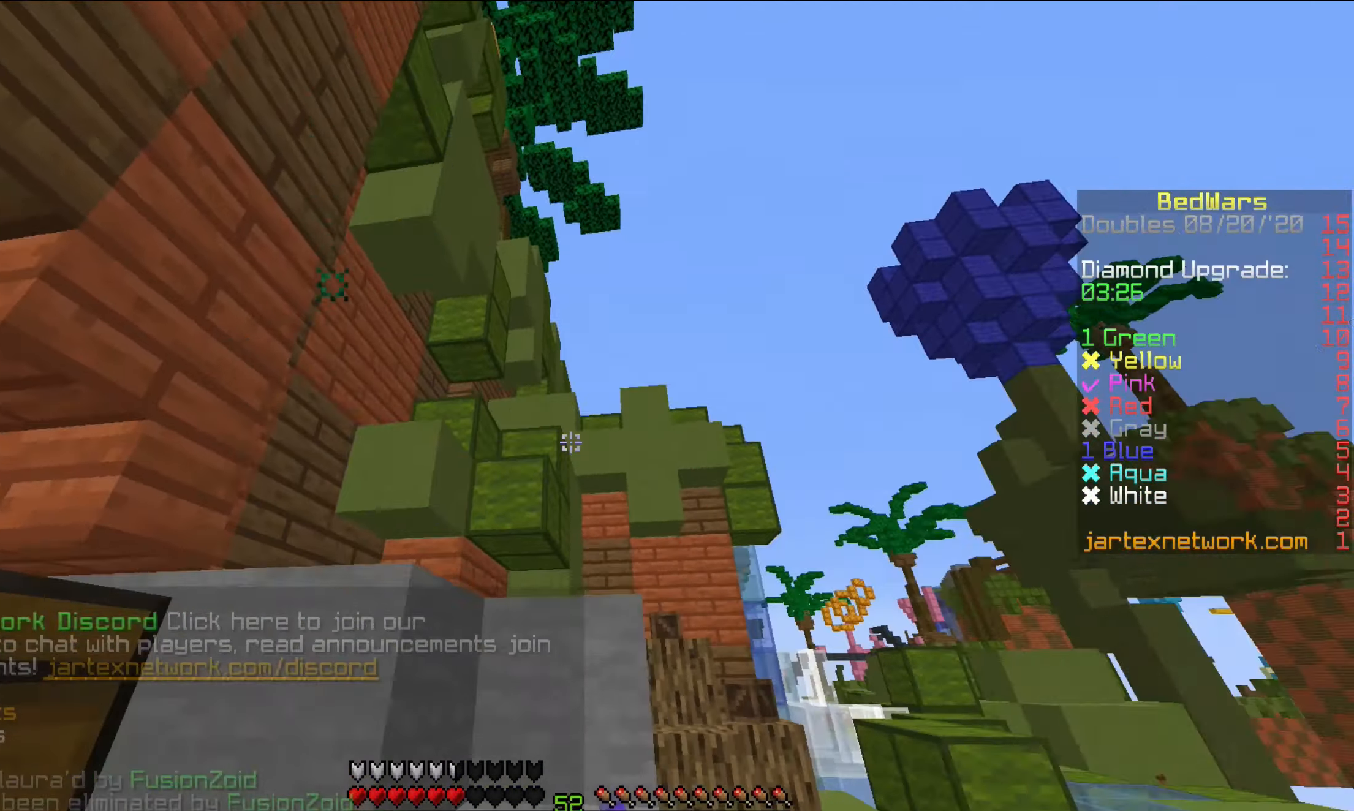
{"keys": ["w"], "mouse": [], "events": [[66, "w", "down"], [116, "s", "up"]]}